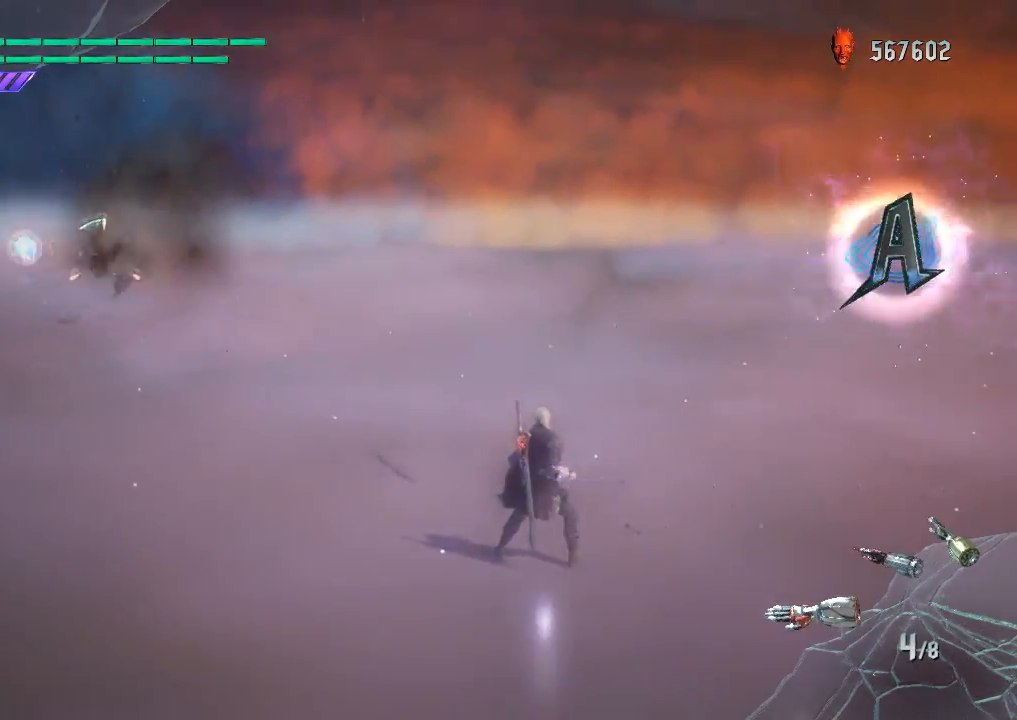
Gameplay with a controller (PlayStation layout); each line is a JSON object with the inputs held at the frame after it. "events" lists button and stick changes between this image and that frame as [ms after this image, input, new state], when the widget could be followed in between. Not read: L3 R3.
{"buttons": ["L1", "R1"], "left_stick": "center", "right_stick": "center", "events": [[383, "L1", "down"], [383, "R2", "up"]]}
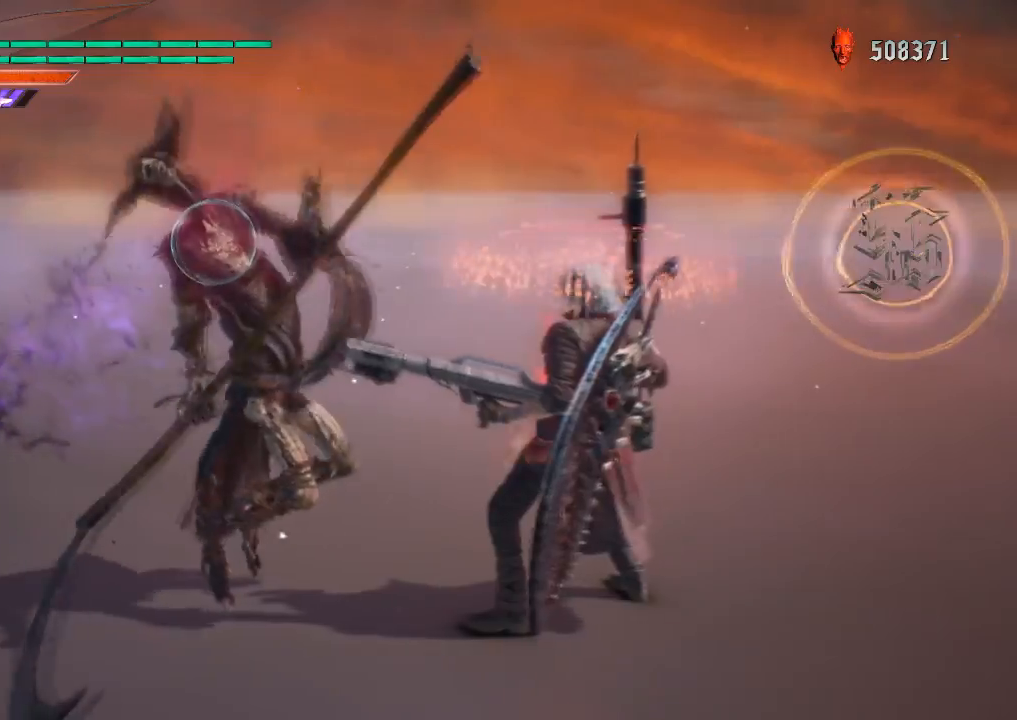
{"buttons": ["L1", "R1"], "left_stick": "center", "right_stick": "center", "events": [[100, "SQUARE", "down"], [267, "SQUARE", "up"]]}
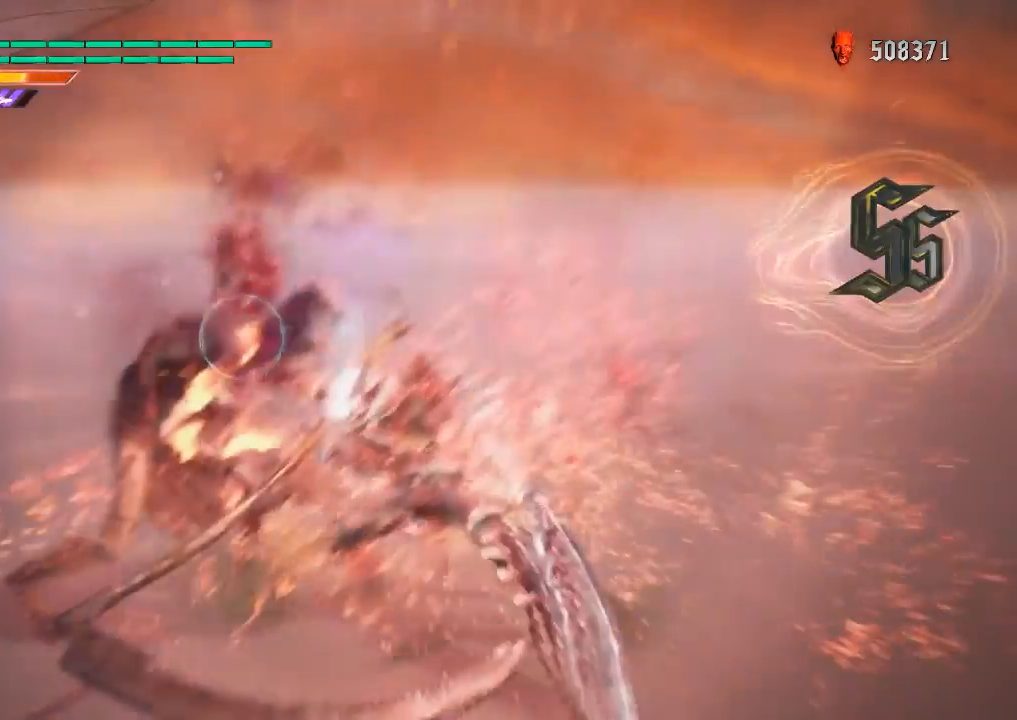
{"buttons": ["L1", "R1"], "left_stick": "center", "right_stick": "center", "events": [[267, "SQUARE", "down"], [383, "SQUARE", "up"]]}
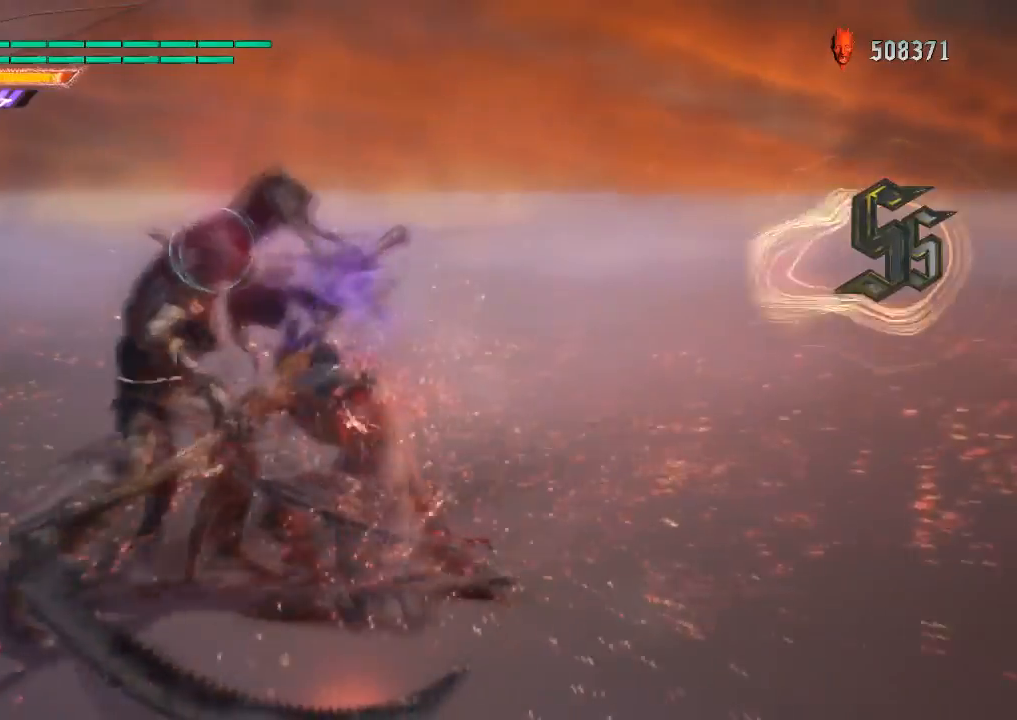
{"buttons": ["L1", "R1"], "left_stick": "center", "right_stick": "center", "events": [[150, "right_stick", "up"], [317, "right_stick", "center"]]}
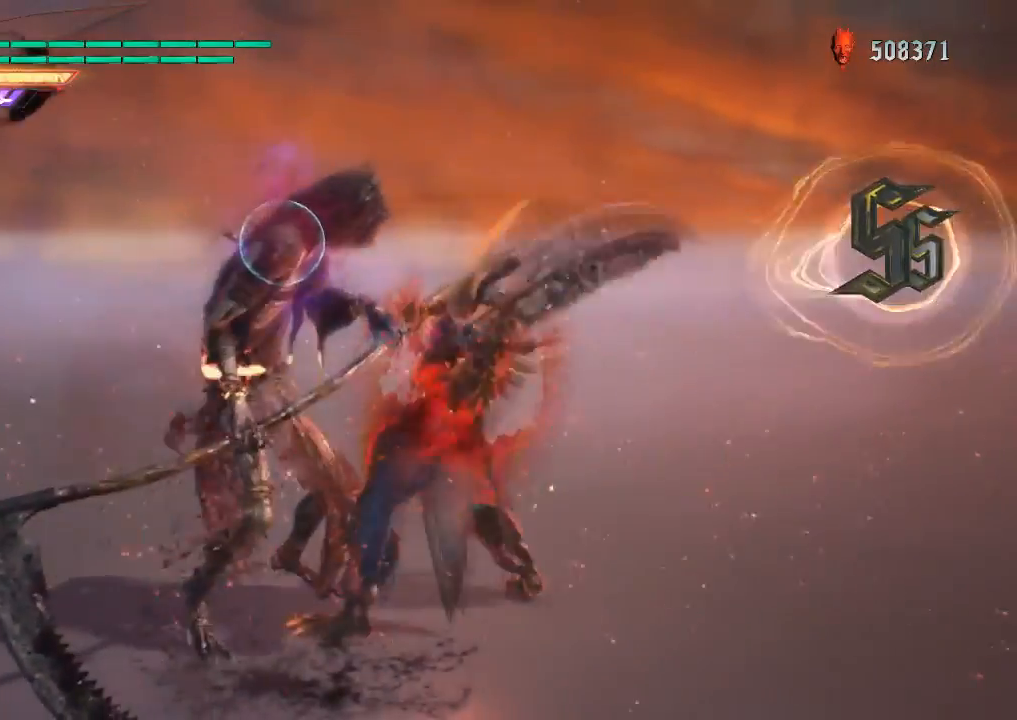
{"buttons": ["L1", "R1"], "left_stick": "down-right", "right_stick": "center", "events": [[33, "left_stick", "down-right"], [300, "SQUARE", "down"], [450, "SQUARE", "up"]]}
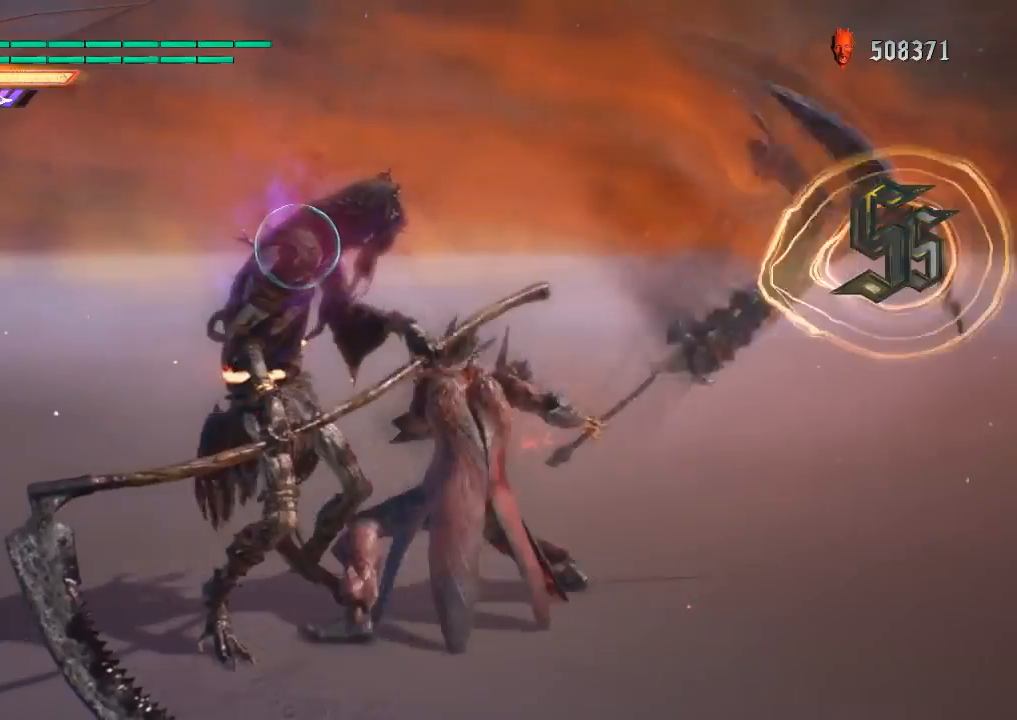
{"buttons": ["L1", "R1"], "left_stick": "center", "right_stick": "center", "events": [[17, "left_stick", "center"], [167, "DPAD_RIGHT", "down"], [301, "DPAD_RIGHT", "up"]]}
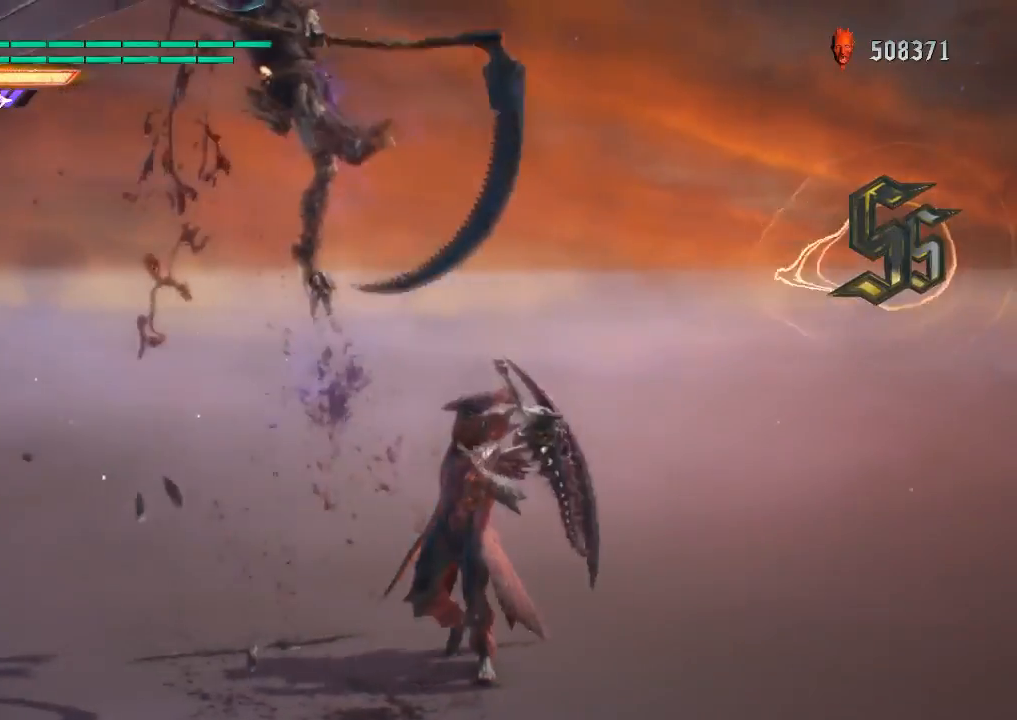
{"buttons": ["L1", "R1"], "left_stick": "down-left", "right_stick": "center", "events": [[66, "CIRCLE", "down"], [167, "DPAD_UP", "down"], [250, "CIRCLE", "up"], [300, "DPAD_UP", "up"], [484, "left_stick", "down-left"]]}
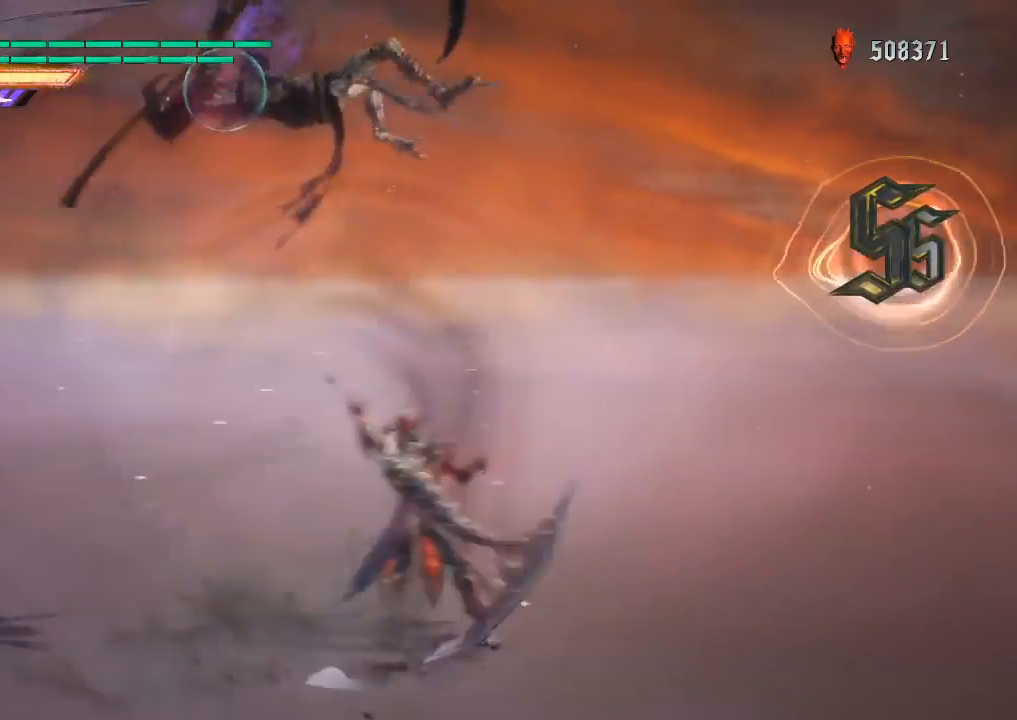
{"buttons": ["L1", "R1"], "left_stick": "center", "right_stick": "center", "events": [[217, "CIRCLE", "down"], [317, "left_stick", "center"], [417, "CIRCLE", "up"]]}
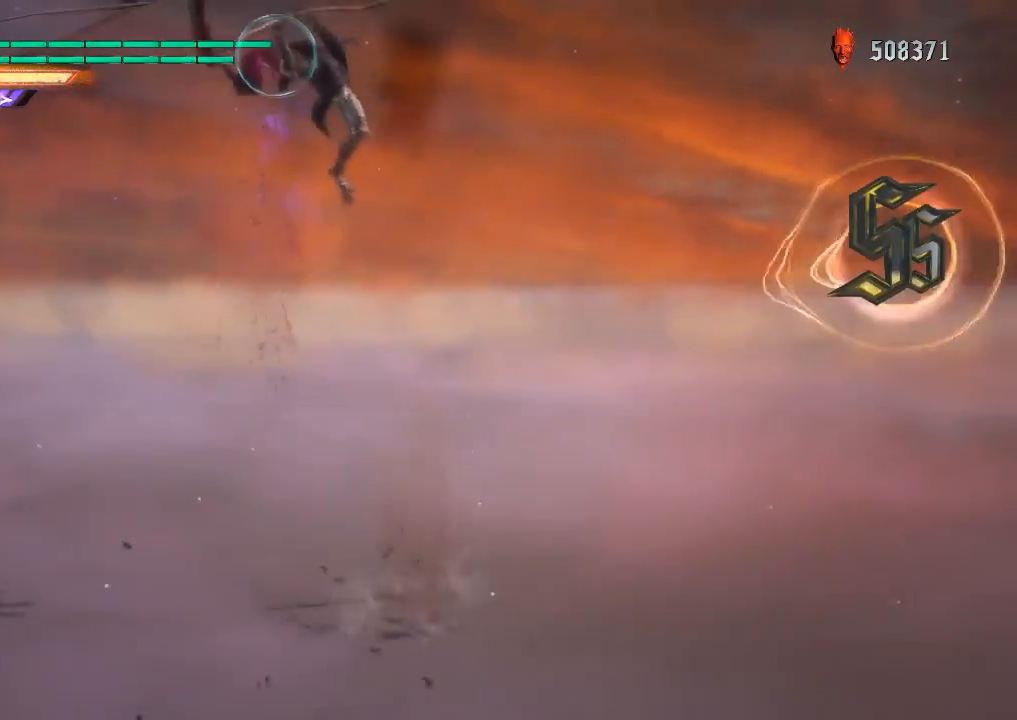
{"buttons": ["L1", "R1"], "left_stick": "center", "right_stick": "center", "events": [[83, "SELECT", "down"], [116, "SELECT", "up"], [183, "SELECT", "down"], [267, "SELECT", "up"], [317, "SELECT", "down"], [383, "SELECT", "up"]]}
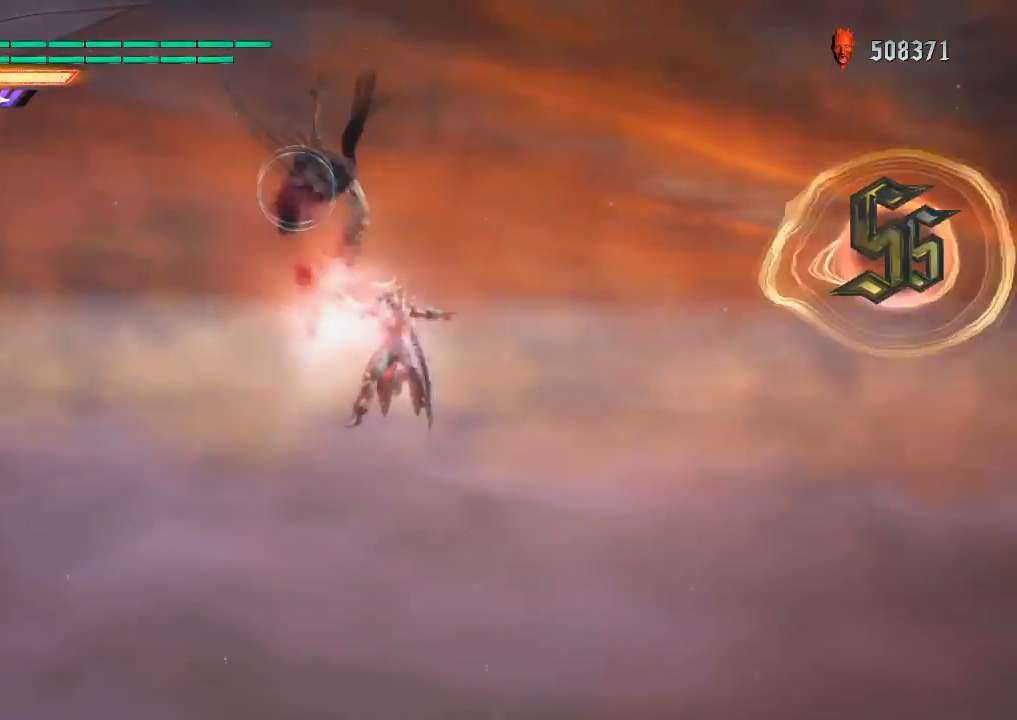
{"buttons": ["CROSS", "L1", "R1"], "left_stick": "center", "right_stick": "center", "events": [[250, "CROSS", "down"]]}
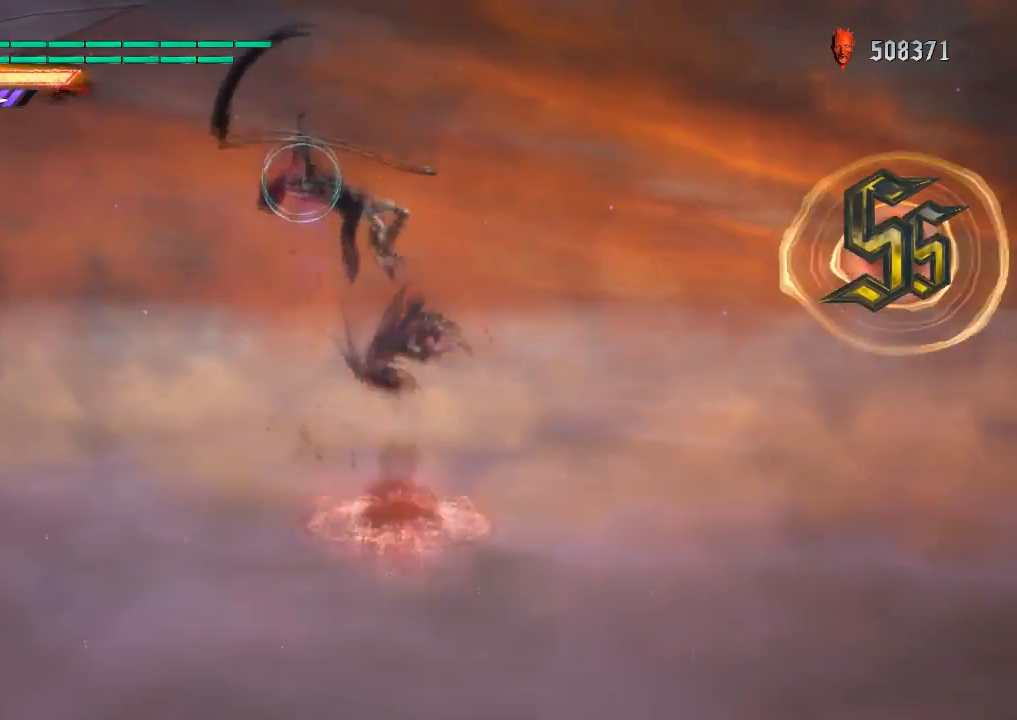
{"buttons": ["L1", "R1"], "left_stick": "center", "right_stick": "center", "events": [[33, "DPAD_RIGHT", "down"], [33, "R2", "down"], [83, "CROSS", "up"], [116, "CIRCLE", "down"], [116, "DPAD_RIGHT", "up"], [183, "R2", "up"], [267, "CIRCLE", "up"]]}
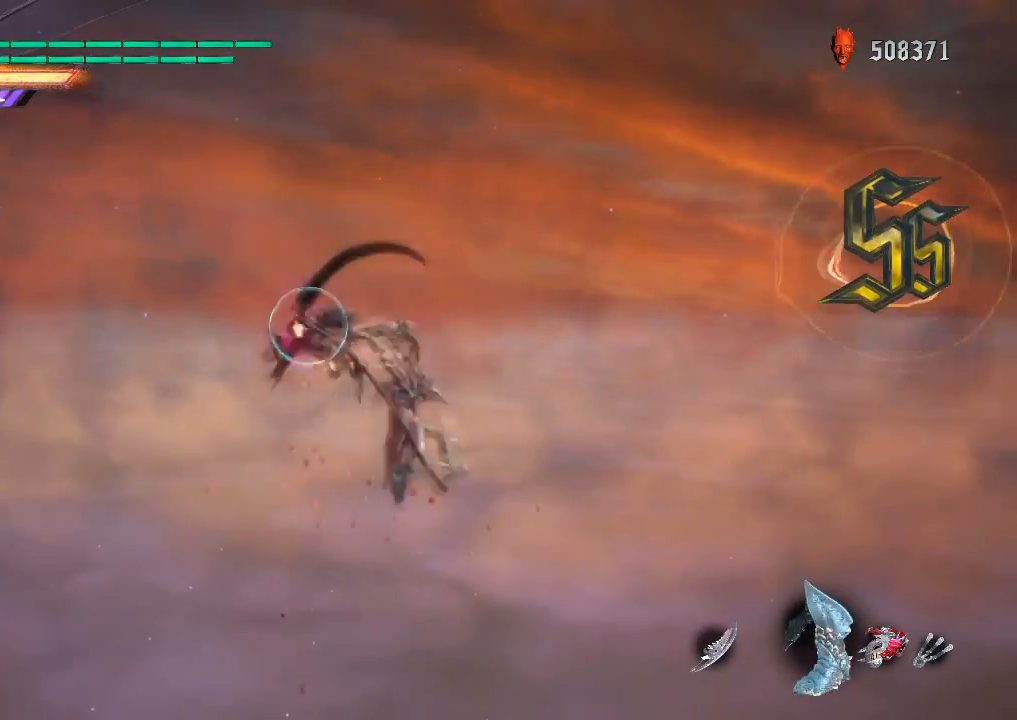
{"buttons": ["CROSS", "L1", "R1"], "left_stick": "center", "right_stick": "center", "events": [[184, "R2", "down"], [301, "R2", "up"], [417, "CROSS", "down"]]}
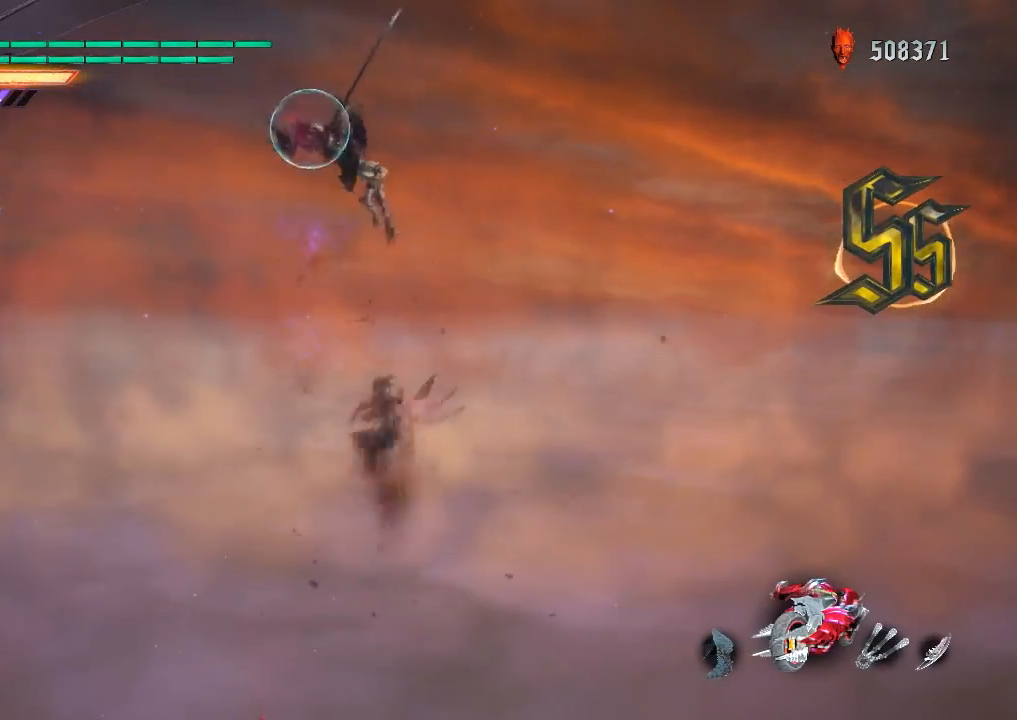
{"buttons": ["SQUARE", "L1", "R1"], "left_stick": "down-right", "right_stick": "center", "events": [[183, "left_stick", "down-right"], [300, "SQUARE", "down"], [467, "CROSS", "up"]]}
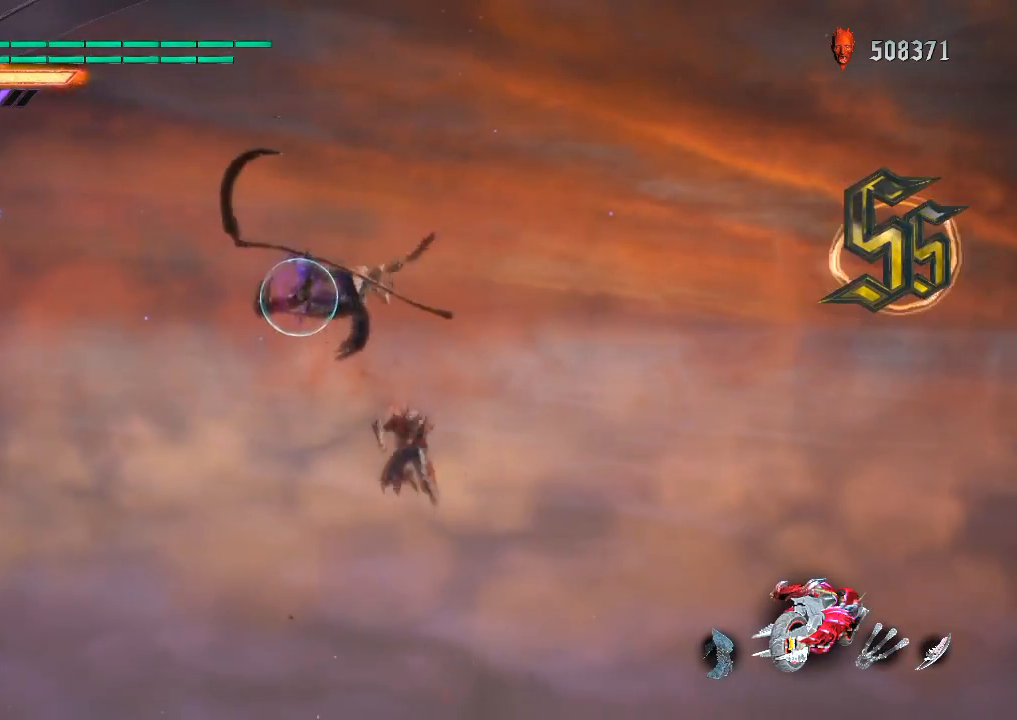
{"buttons": ["SQUARE", "L1", "R1"], "left_stick": "center", "right_stick": "down-left", "events": [[334, "left_stick", "center"], [334, "right_stick", "down-left"]]}
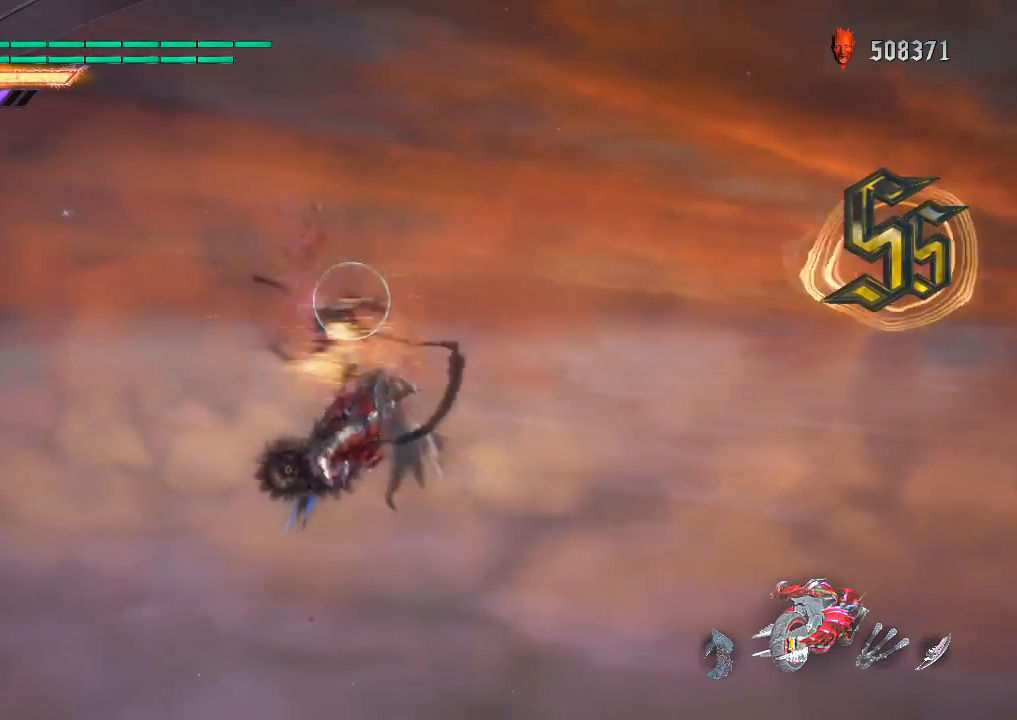
{"buttons": ["SQUARE", "L1", "R1"], "left_stick": "center", "right_stick": "center", "events": [[83, "DPAD_UP", "down"], [150, "right_stick", "center"], [183, "DPAD_UP", "up"]]}
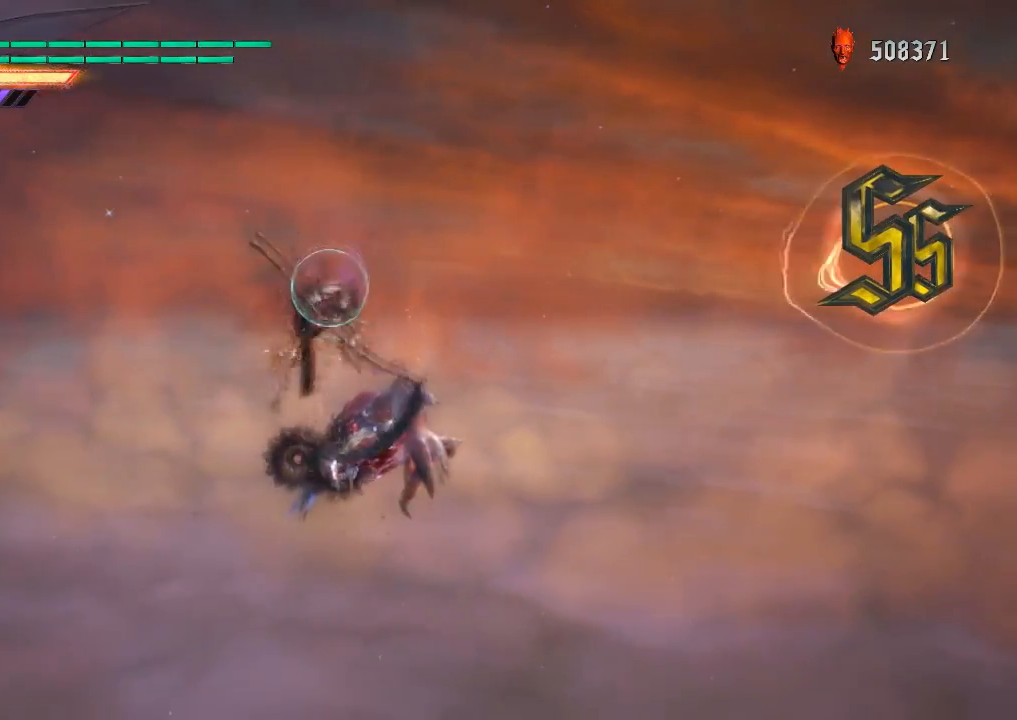
{"buttons": ["SQUARE", "L1", "R1"], "left_stick": "down-left", "right_stick": "center", "events": [[384, "left_stick", "down-left"]]}
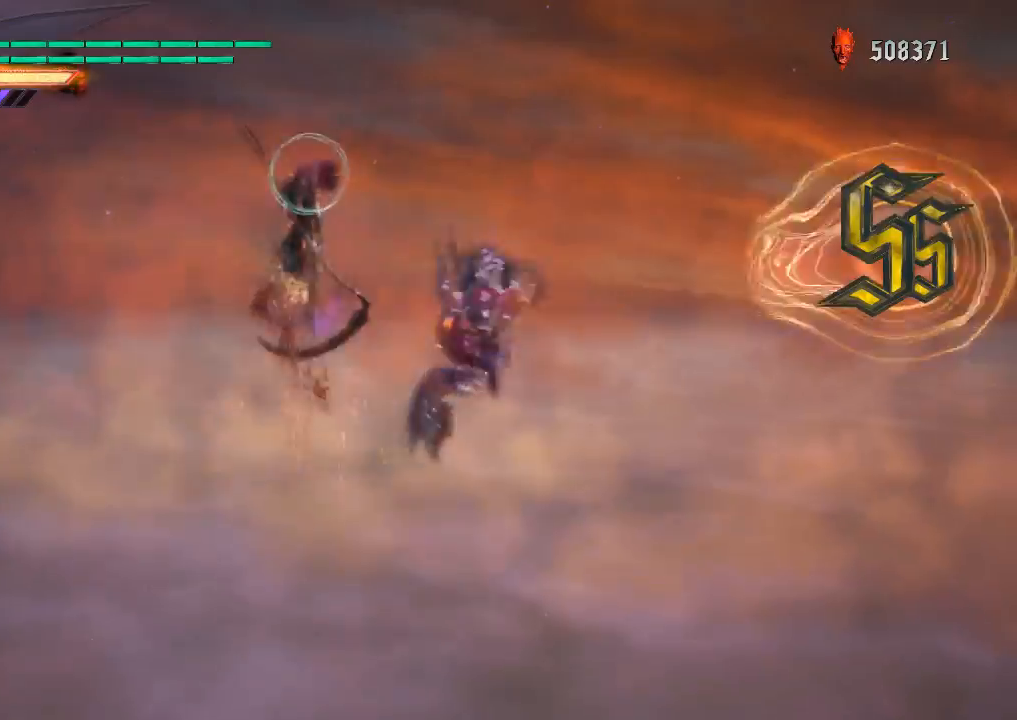
{"buttons": ["L1", "R1"], "left_stick": "down-right", "right_stick": "center", "events": [[50, "left_stick", "down-right"], [116, "SQUARE", "up"], [200, "left_stick", "down-left"], [267, "CIRCLE", "down"], [317, "left_stick", "center"], [417, "CIRCLE", "up"], [450, "left_stick", "down-right"]]}
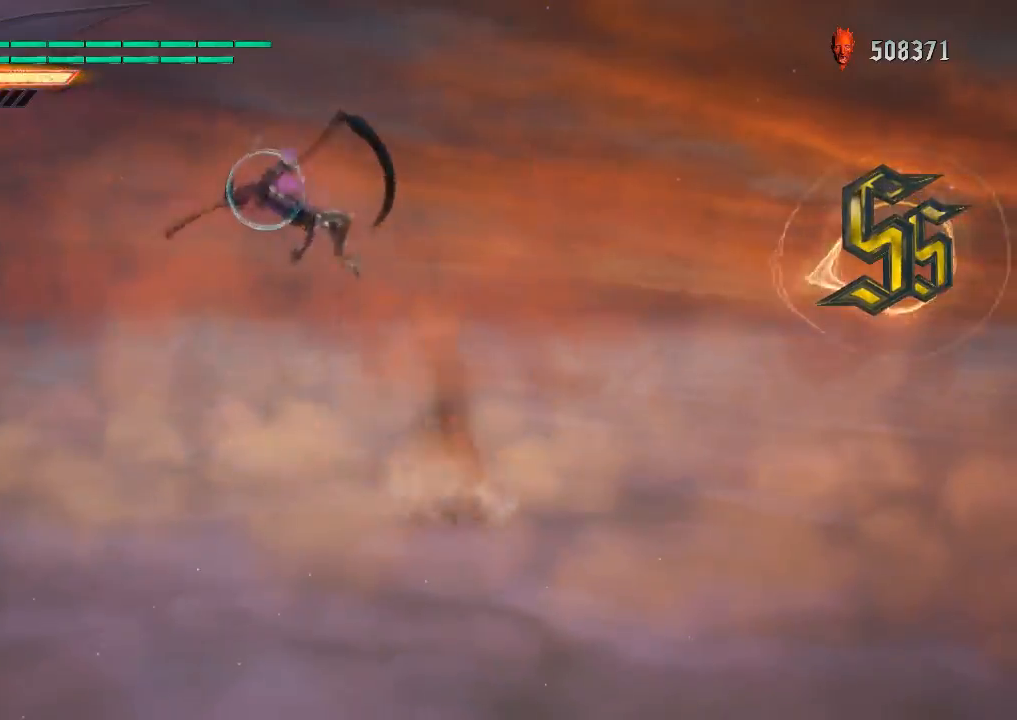
{"buttons": ["SQUARE", "L1", "R1"], "left_stick": "down-right", "right_stick": "center", "events": [[17, "R2", "down"], [117, "R2", "up"], [200, "SQUARE", "down"]]}
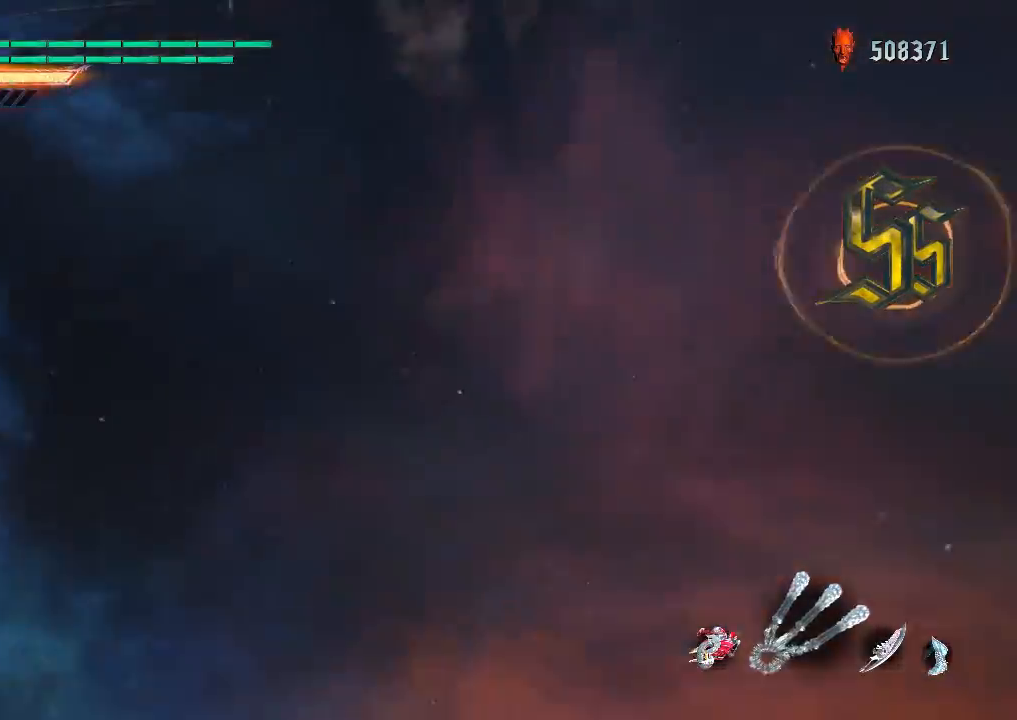
{"buttons": ["SQUARE", "L1", "R1"], "left_stick": "down", "right_stick": "center", "events": [[500, "left_stick", "down"]]}
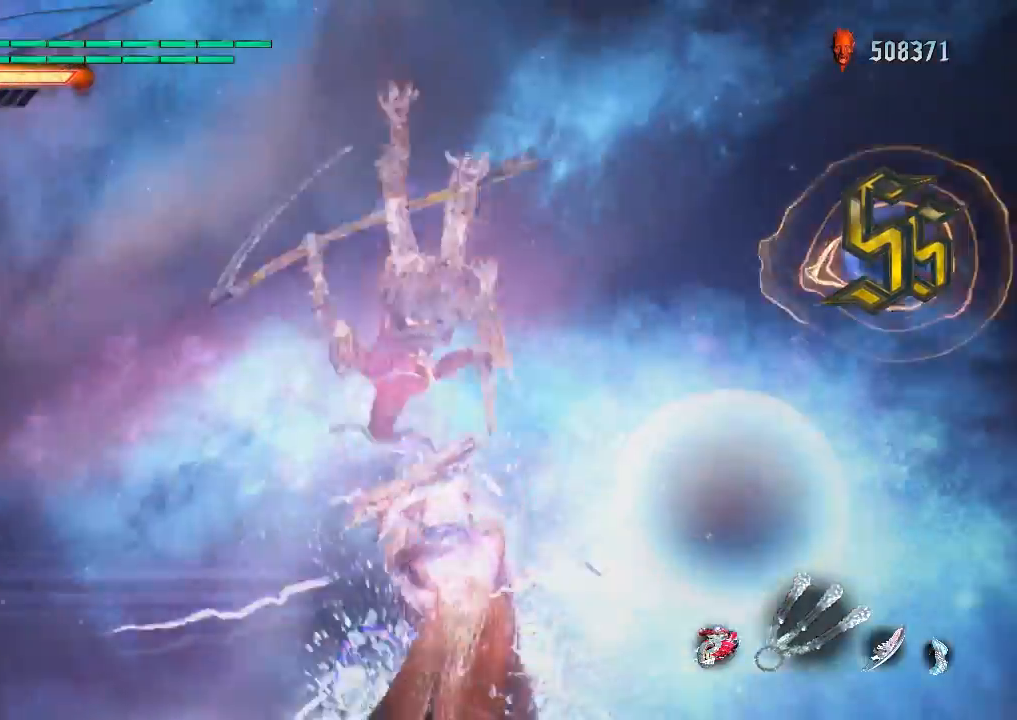
{"buttons": ["L1", "R1"], "left_stick": "down", "right_stick": "center", "events": [[501, "SQUARE", "up"]]}
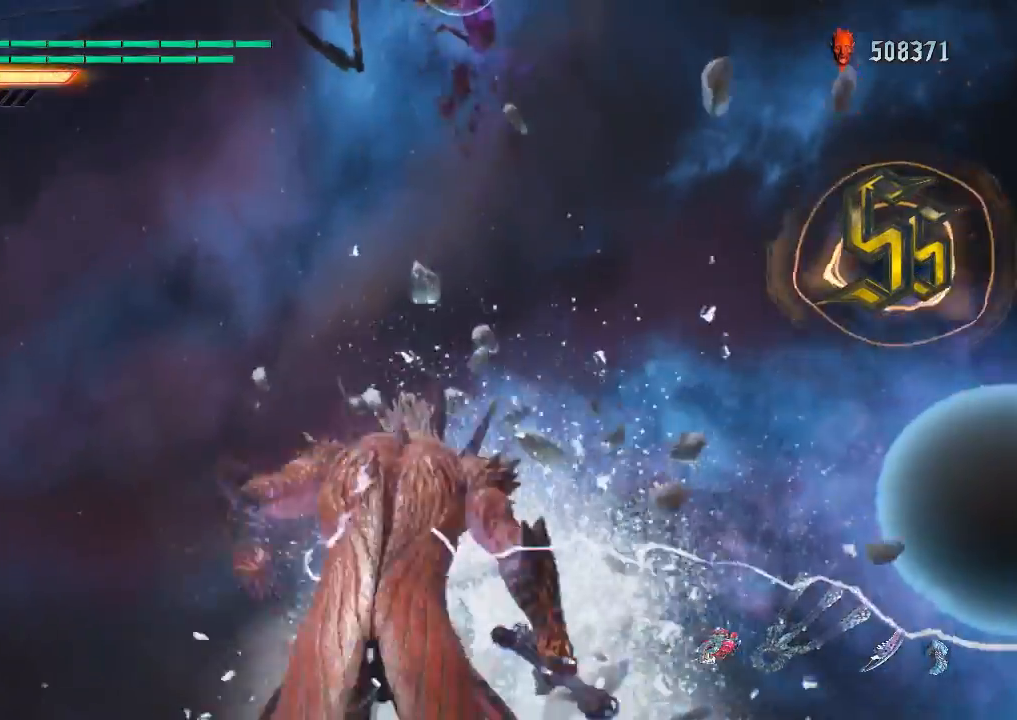
{"buttons": ["L1", "R1"], "left_stick": "center", "right_stick": "down-right", "events": [[16, "left_stick", "center"], [150, "right_stick", "down-right"]]}
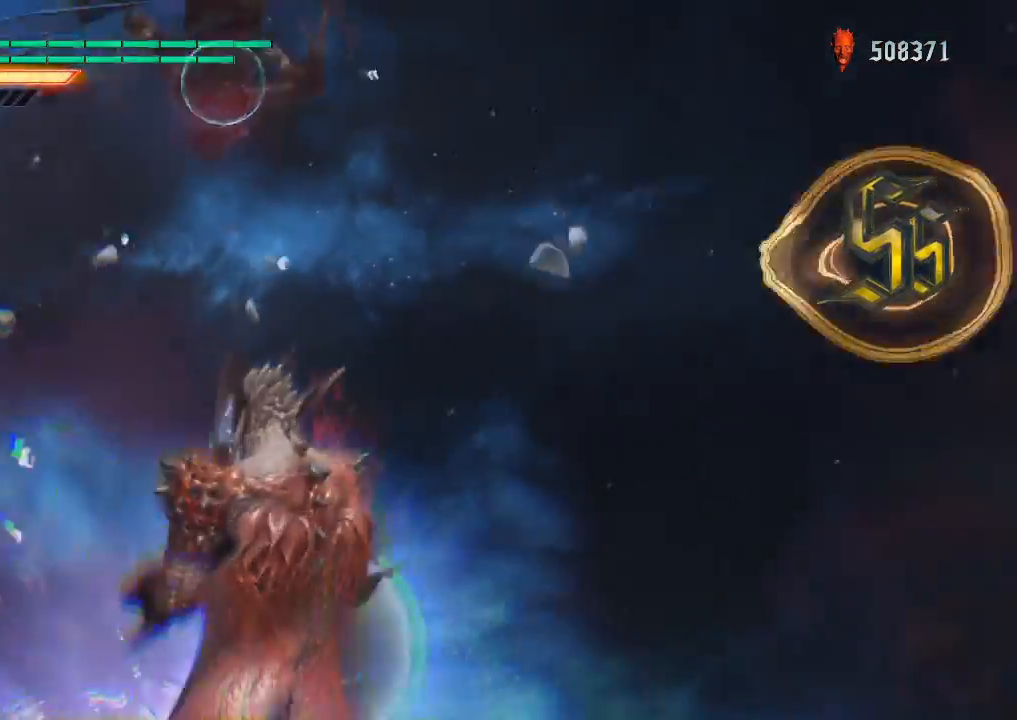
{"buttons": ["CIRCLE", "L1", "R1"], "left_stick": "down", "right_stick": "center", "events": [[17, "R2", "down"], [84, "right_stick", "down"], [150, "R2", "up"], [217, "DPAD_RIGHT", "down"], [301, "DPAD_RIGHT", "up"], [317, "right_stick", "center"], [401, "left_stick", "down"], [484, "CIRCLE", "down"]]}
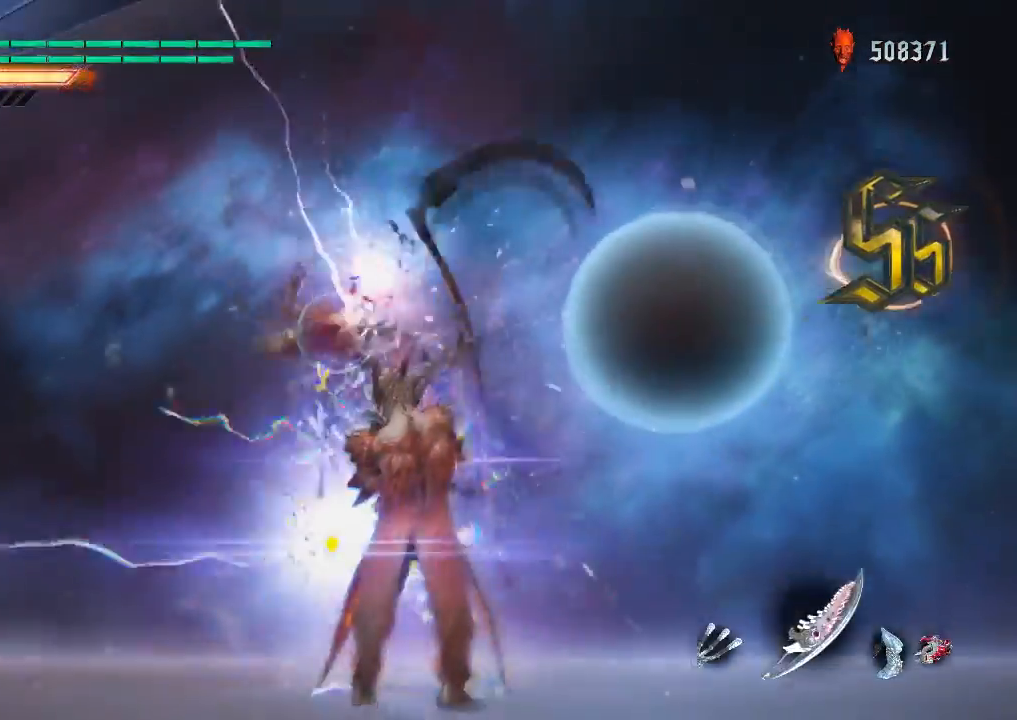
{"buttons": ["CIRCLE", "L1", "R1"], "left_stick": "down", "right_stick": "center", "events": [[167, "CIRCLE", "up"], [233, "CIRCLE", "down"]]}
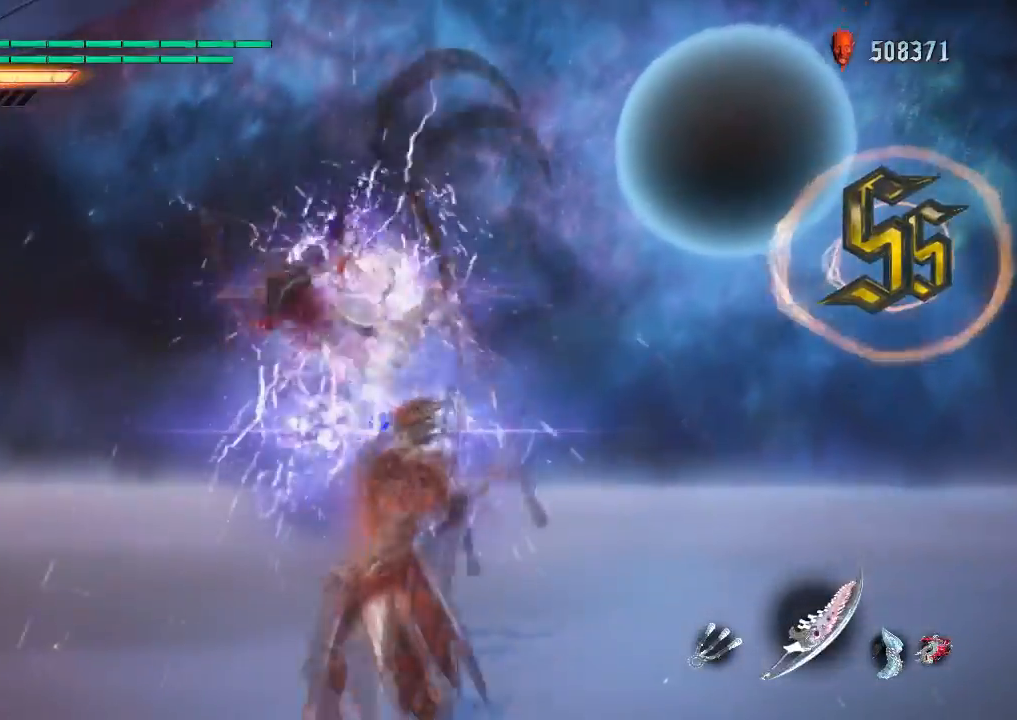
{"buttons": ["L1", "R1"], "left_stick": "down", "right_stick": "center", "events": [[67, "CIRCLE", "up"], [250, "right_stick", "down-right"], [467, "right_stick", "center"]]}
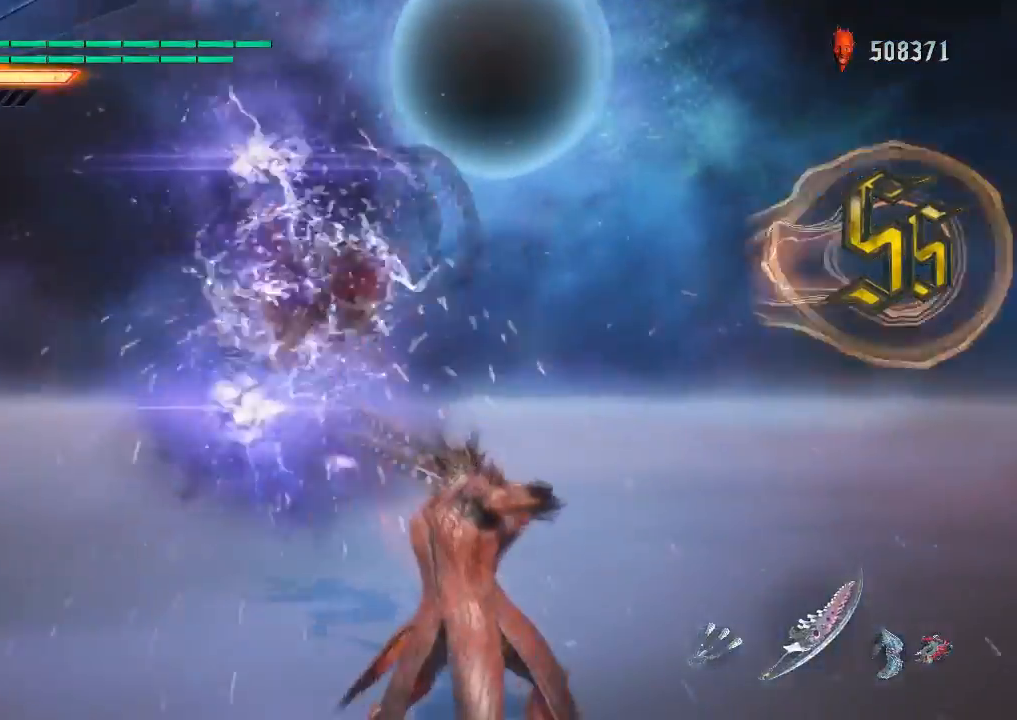
{"buttons": ["L1", "R1"], "left_stick": "center", "right_stick": "center", "events": [[217, "right_stick", "down-right"], [234, "left_stick", "center"], [384, "right_stick", "center"]]}
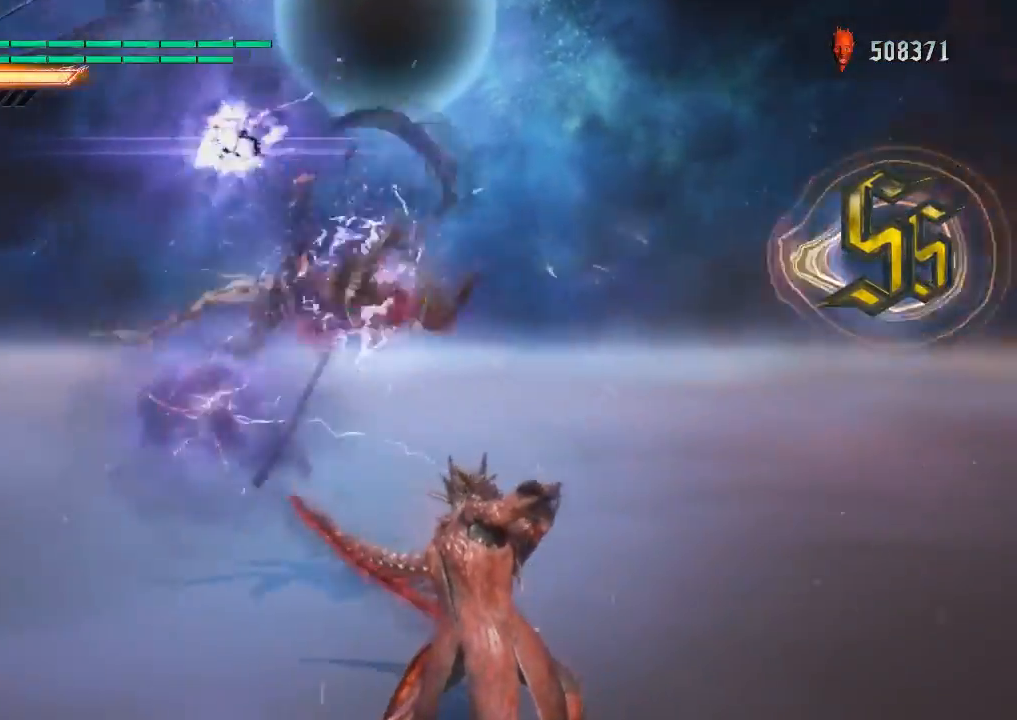
{"buttons": ["L1", "R1"], "left_stick": "center", "right_stick": "center", "events": [[16, "right_stick", "down-right"], [433, "right_stick", "center"]]}
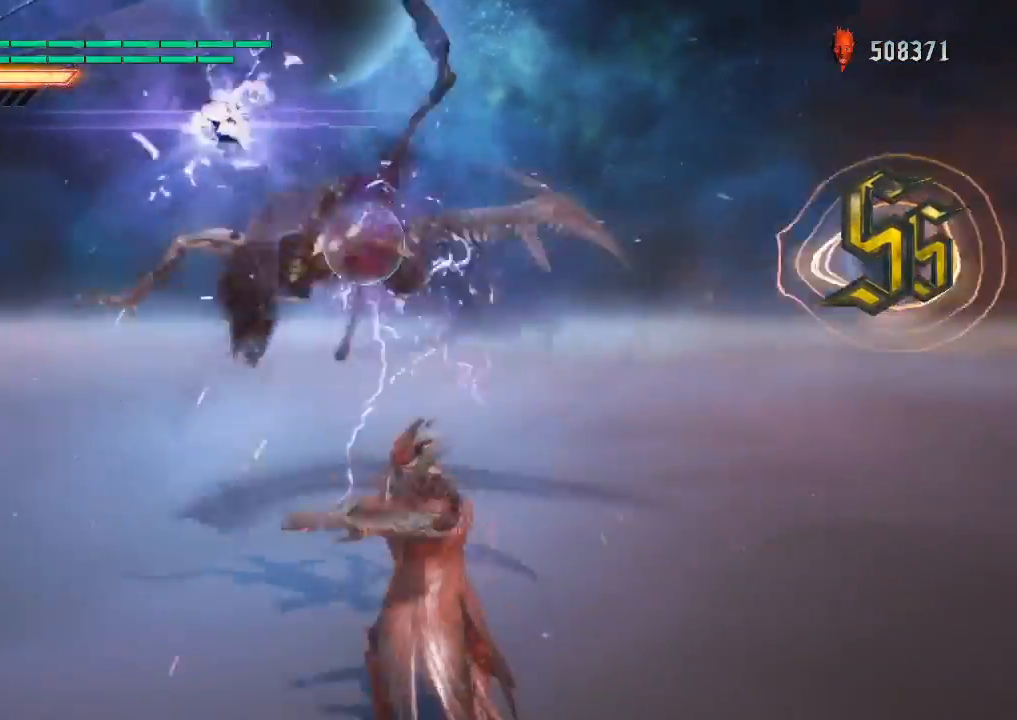
{"buttons": ["CIRCLE", "L1", "R1"], "left_stick": "up", "right_stick": "center", "events": [[100, "DPAD_LEFT", "down"], [184, "DPAD_LEFT", "up"], [367, "left_stick", "up"], [434, "CIRCLE", "down"]]}
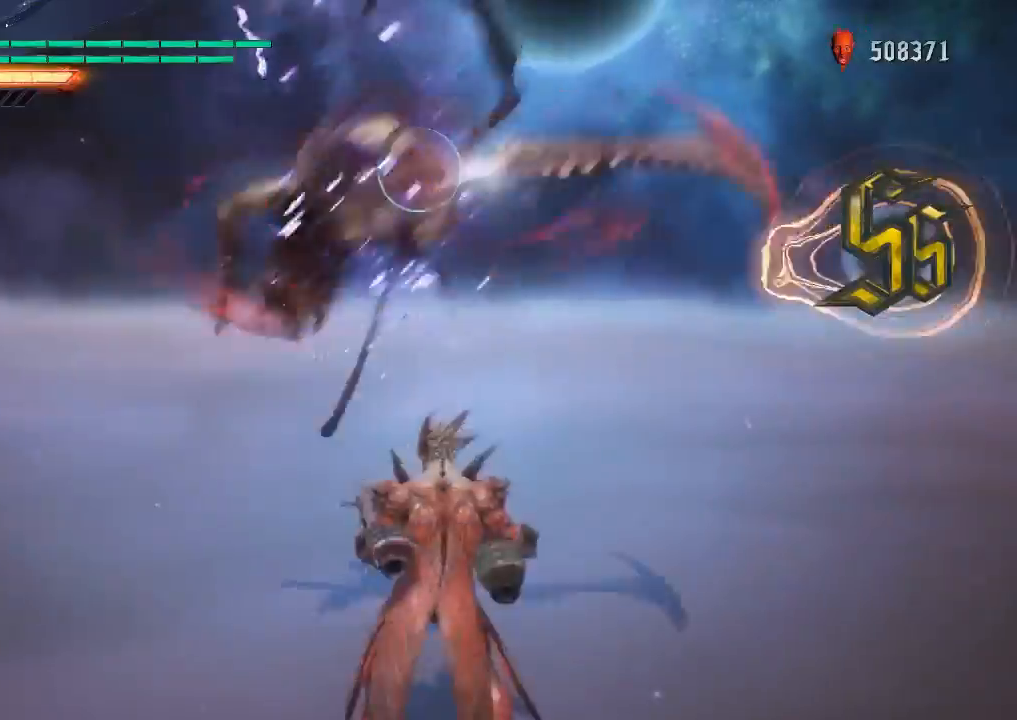
{"buttons": ["CIRCLE", "L1", "R1"], "left_stick": "up", "right_stick": "center", "events": []}